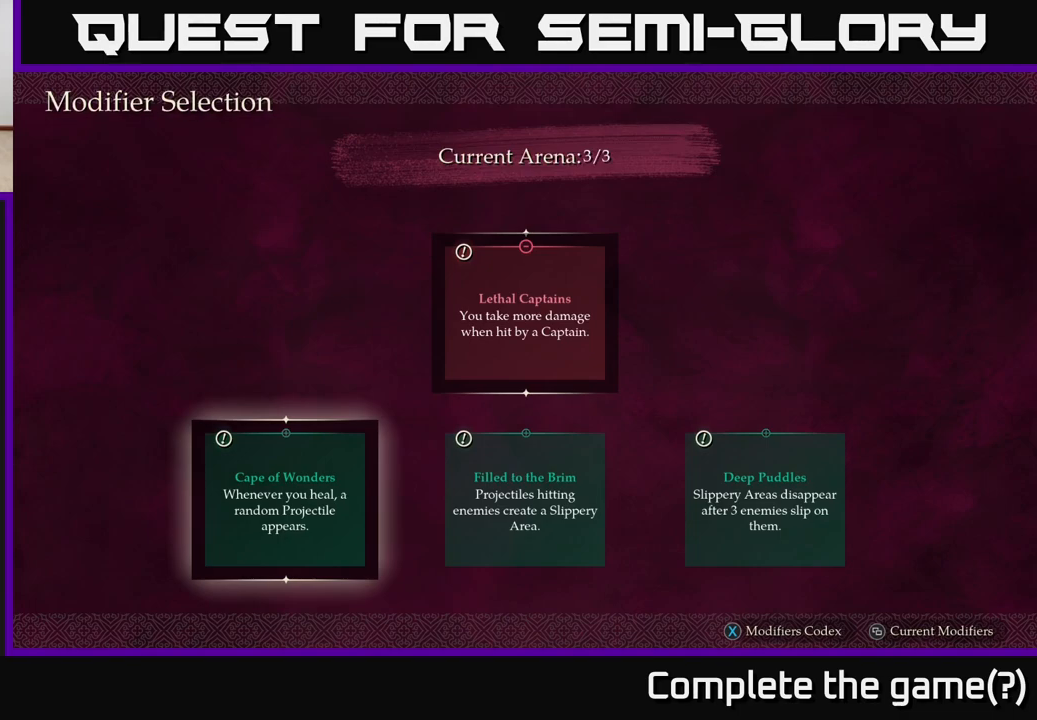
Gameplay with a controller (Xbox layout); each line is a JSON object with the inputs held at the frame after it. "events" lists button and stick changes between this image and that frame as [ms after this image, input, new state], when the widget could be followed in between.
{"buttons": [], "left_stick": "center", "right_stick": "center", "events": [[167, "left_stick", "right"], [317, "left_stick", "center"]]}
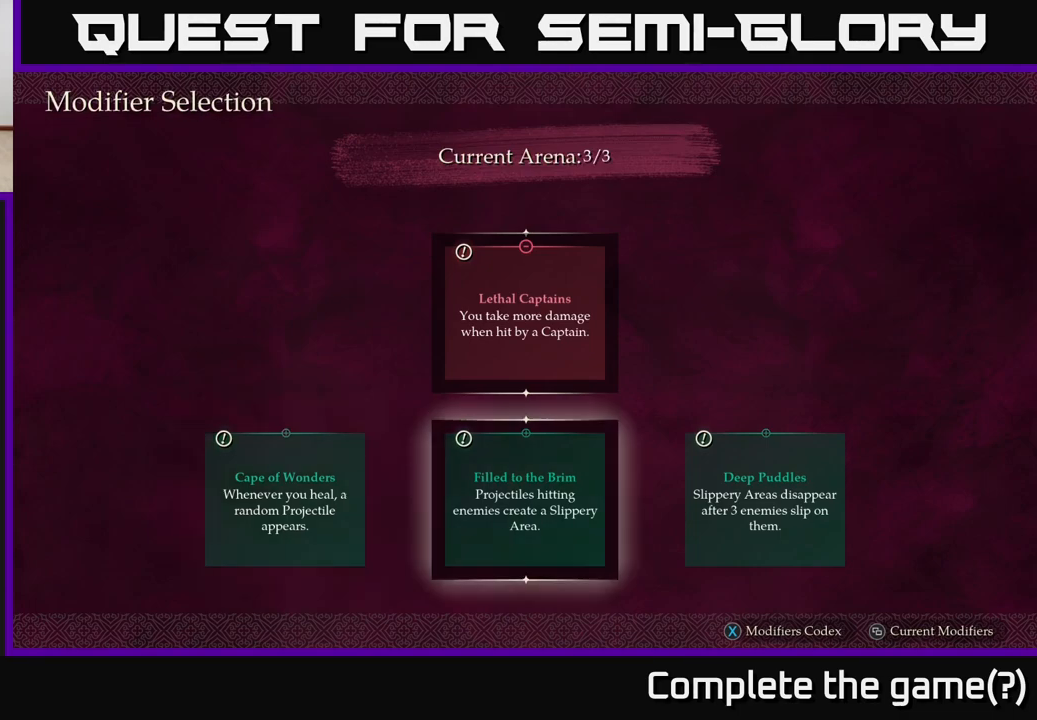
{"buttons": [], "left_stick": "center", "right_stick": "center", "events": []}
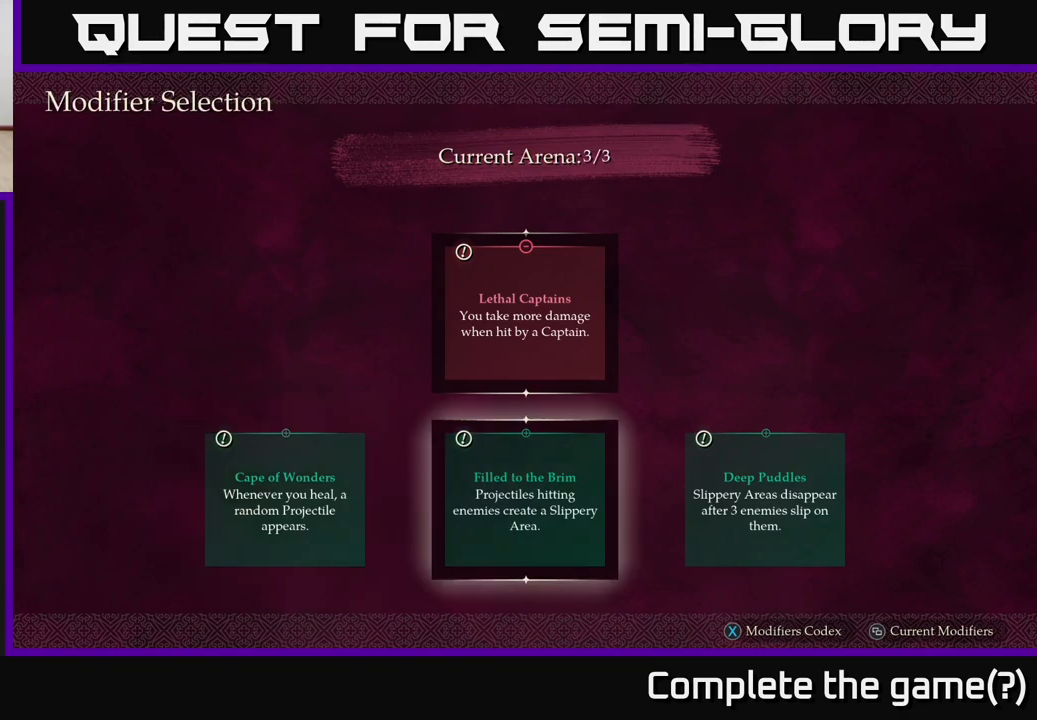
{"buttons": [], "left_stick": "center", "right_stick": "center", "events": []}
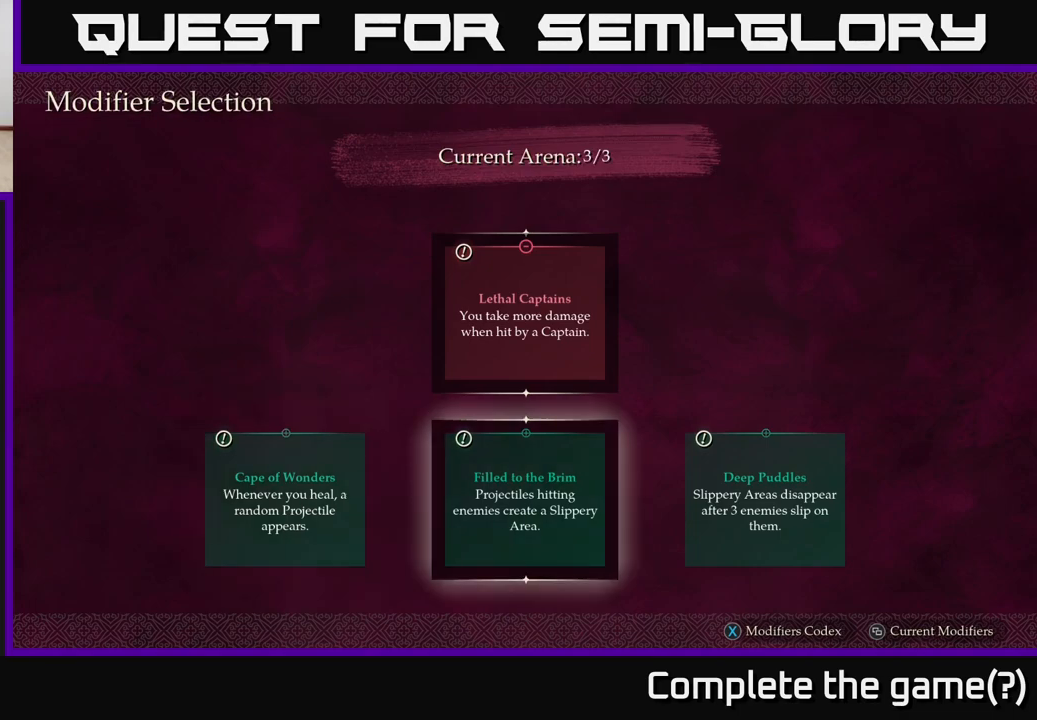
{"buttons": [], "left_stick": "center", "right_stick": "center", "events": []}
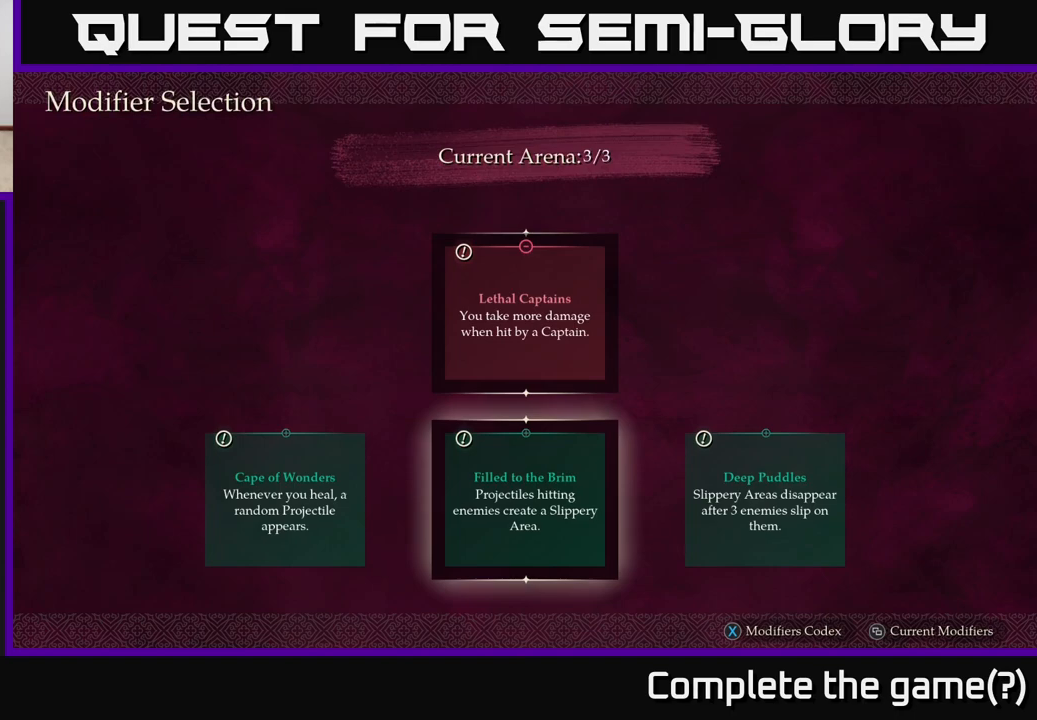
{"buttons": [], "left_stick": "center", "right_stick": "center", "events": []}
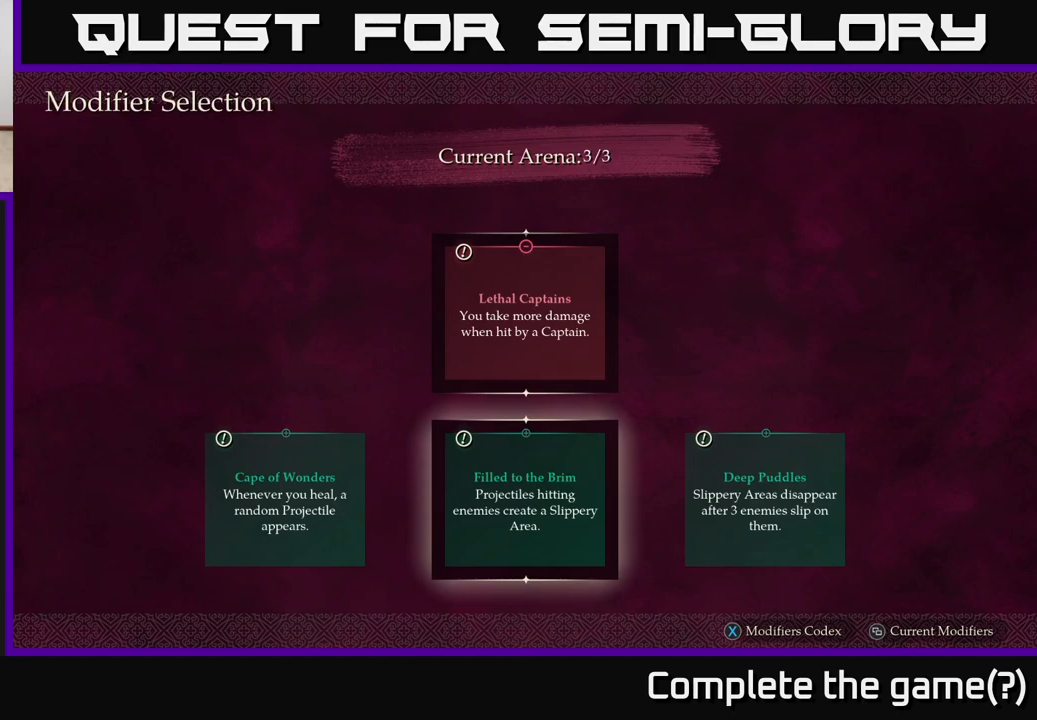
{"buttons": [], "left_stick": "center", "right_stick": "center", "events": []}
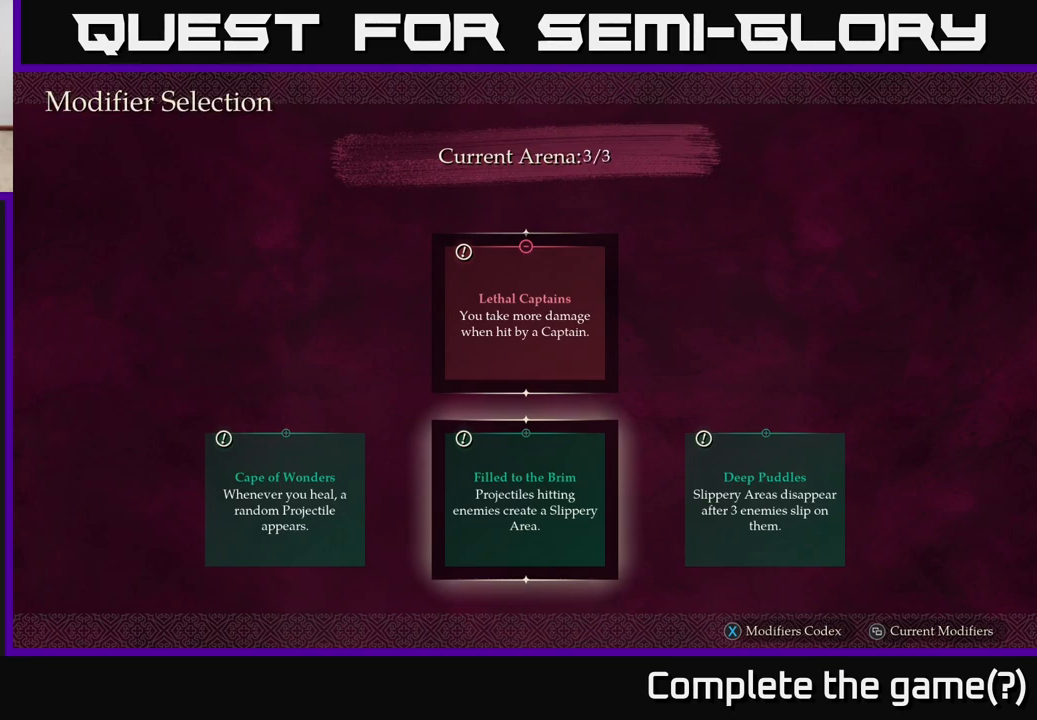
{"buttons": [], "left_stick": "center", "right_stick": "center", "events": []}
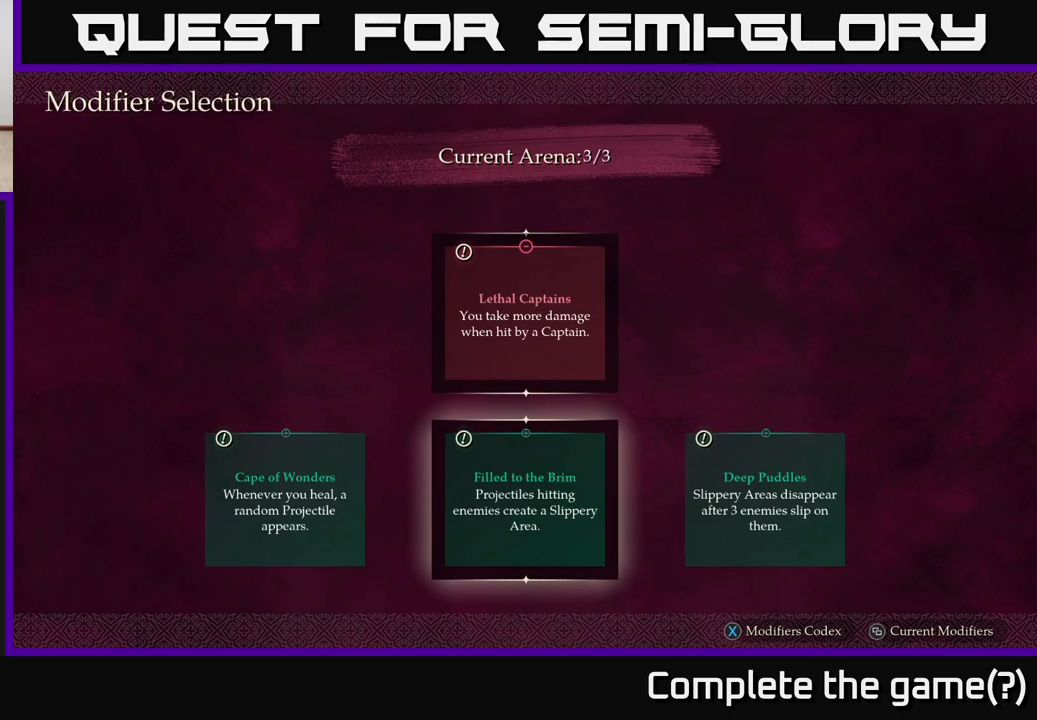
{"buttons": [], "left_stick": "center", "right_stick": "center", "events": []}
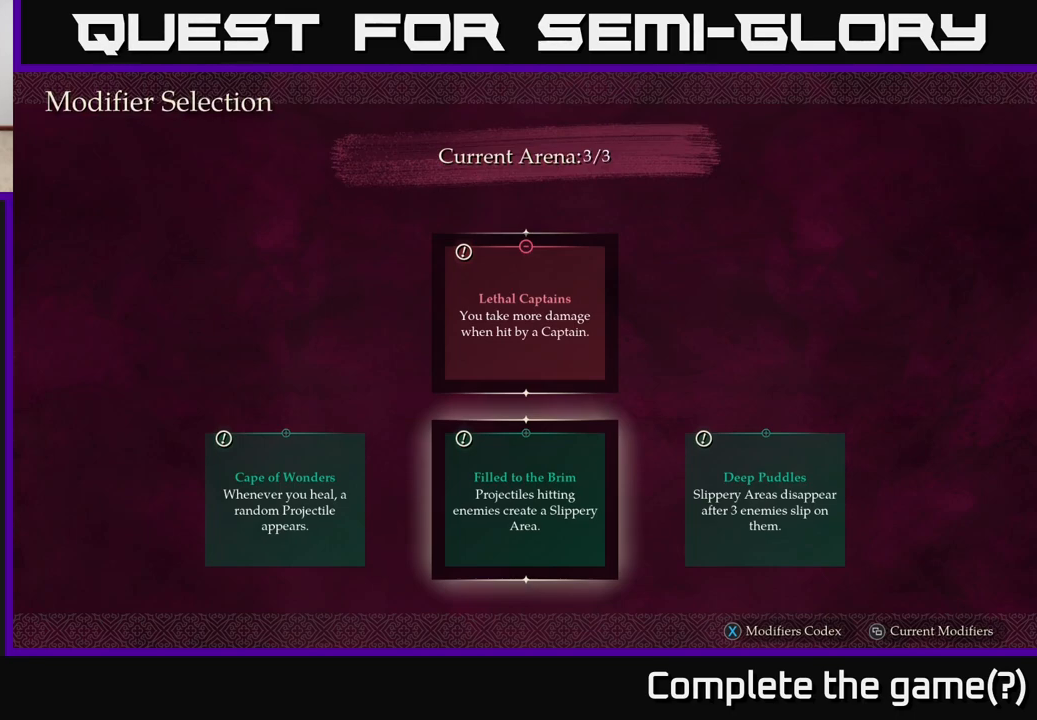
{"buttons": [], "left_stick": "center", "right_stick": "center", "events": []}
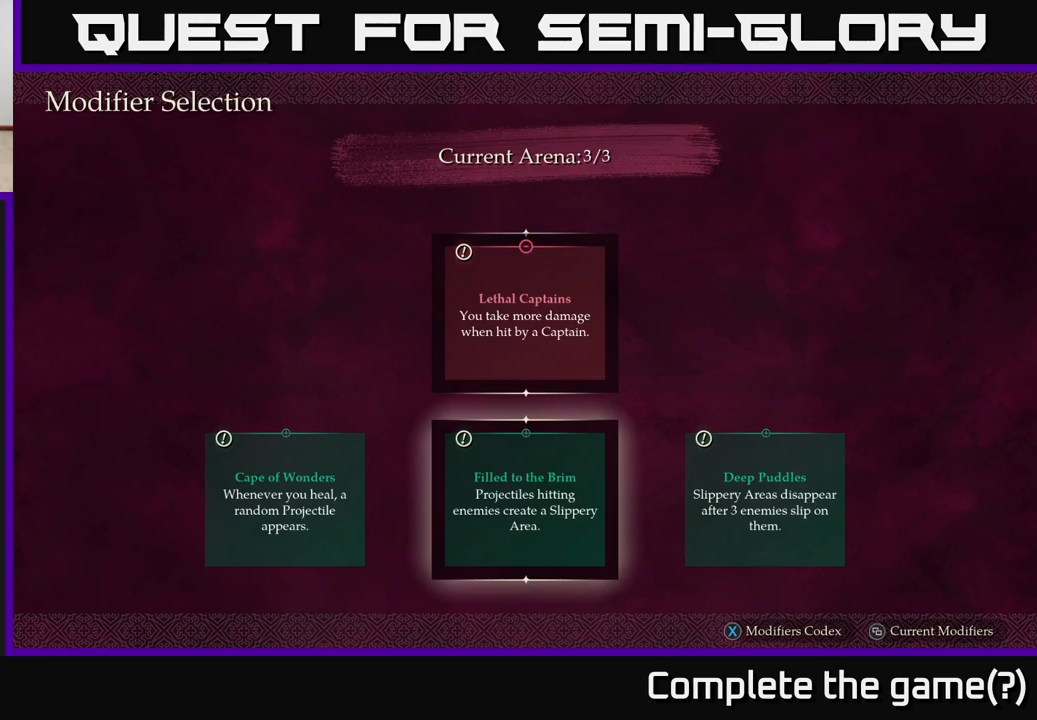
{"buttons": [], "left_stick": "right", "right_stick": "center", "events": [[317, "left_stick", "right"]]}
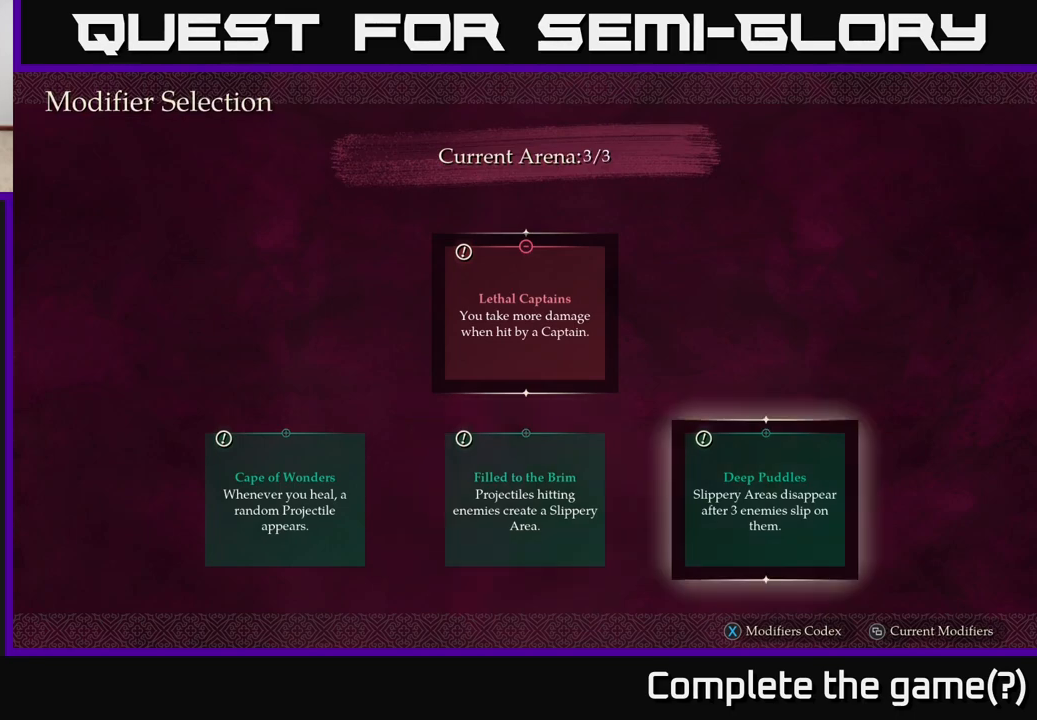
{"buttons": [], "left_stick": "left", "right_stick": "center", "events": [[50, "left_stick", "center"], [433, "left_stick", "left"]]}
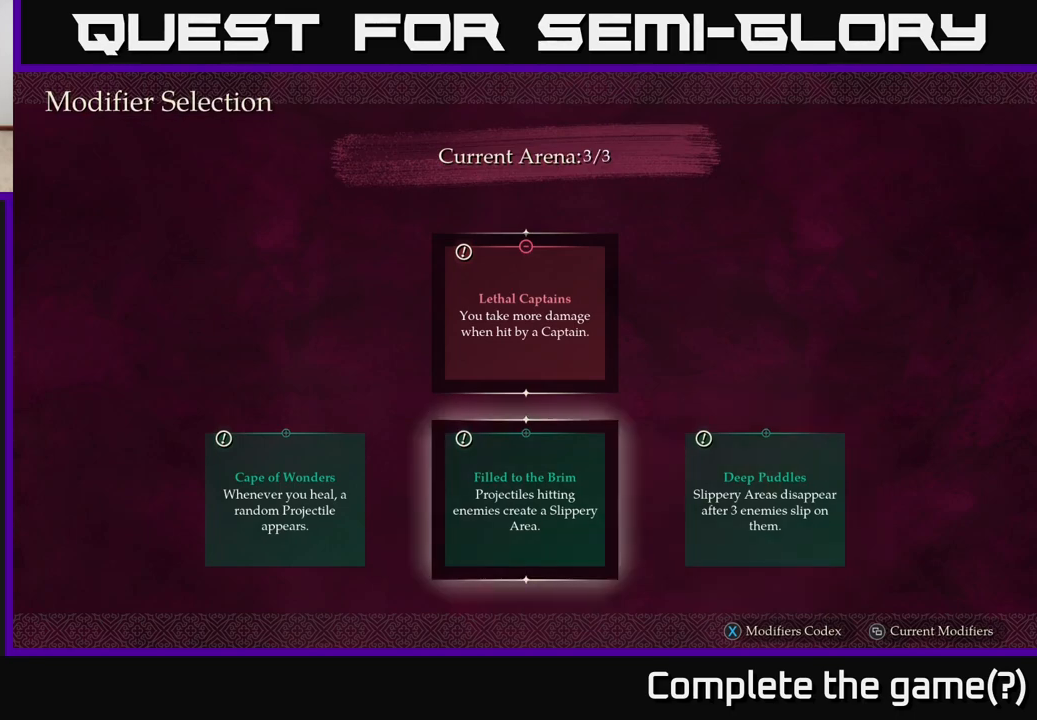
{"buttons": [], "left_stick": "center", "right_stick": "center", "events": [[83, "left_stick", "center"], [333, "left_stick", "right"], [500, "left_stick", "center"]]}
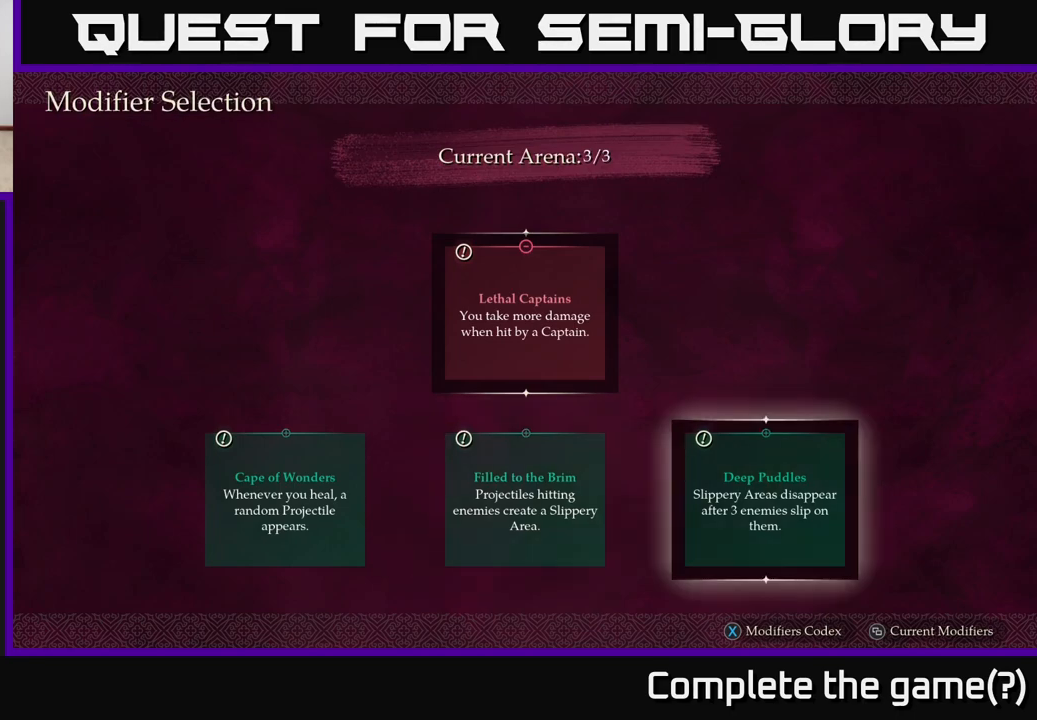
{"buttons": [], "left_stick": "center", "right_stick": "center", "events": []}
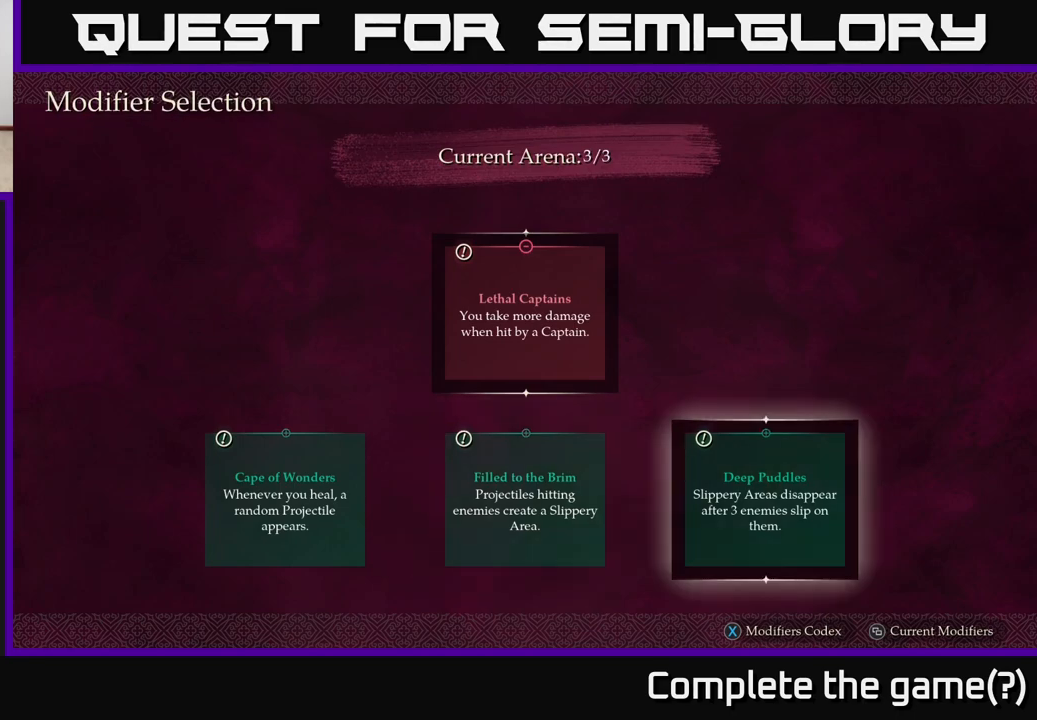
{"buttons": [], "left_stick": "center", "right_stick": "center", "events": []}
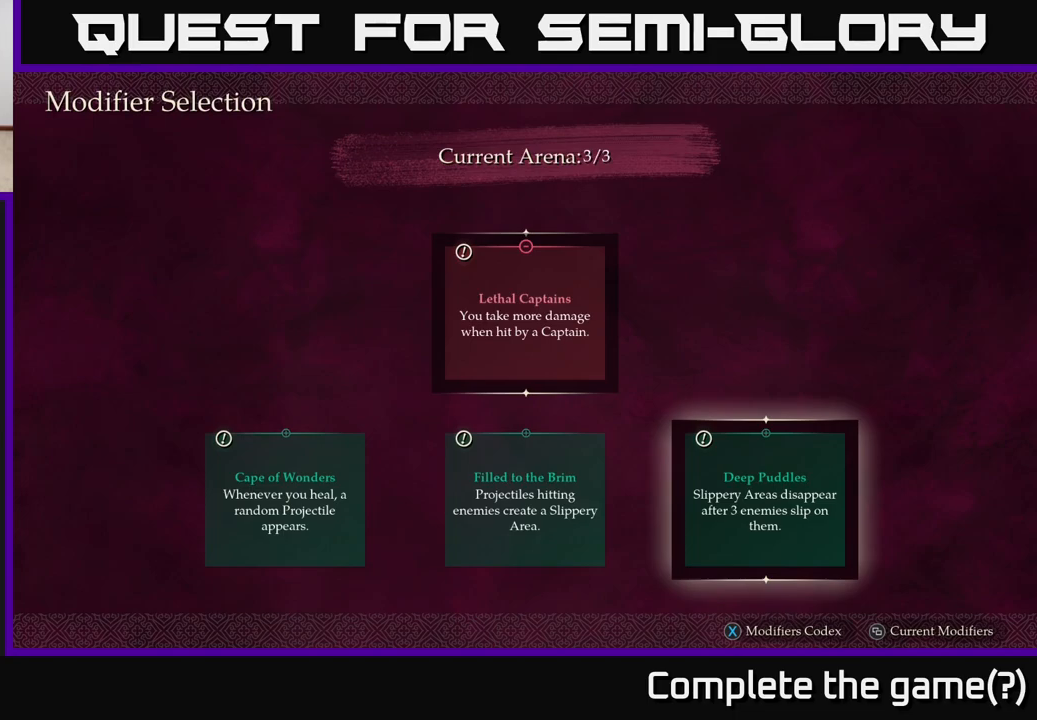
{"buttons": [], "left_stick": "center", "right_stick": "center", "events": []}
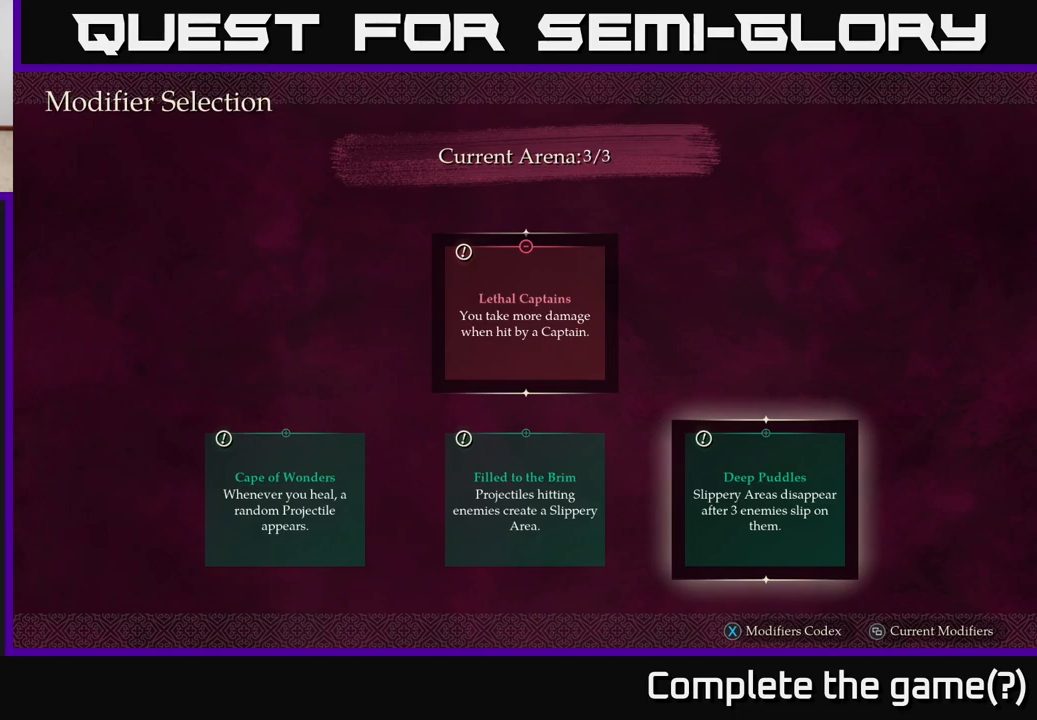
{"buttons": [], "left_stick": "center", "right_stick": "center", "events": [[333, "left_stick", "left"], [483, "left_stick", "center"]]}
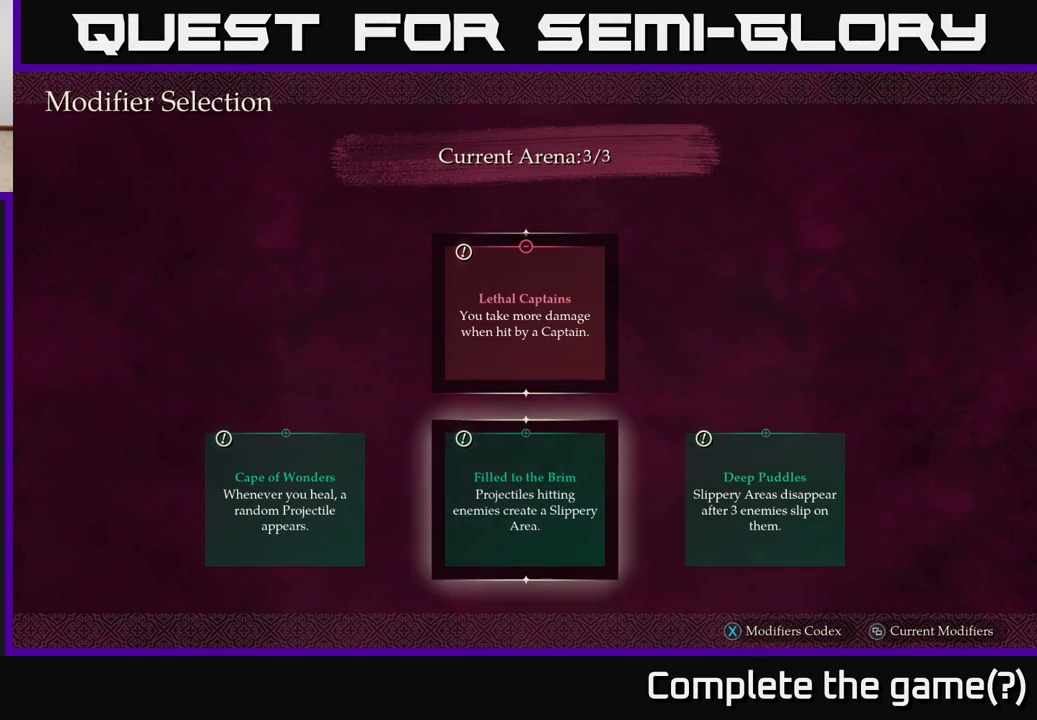
{"buttons": [], "left_stick": "center", "right_stick": "center", "events": [[117, "A", "down"], [167, "A", "up"]]}
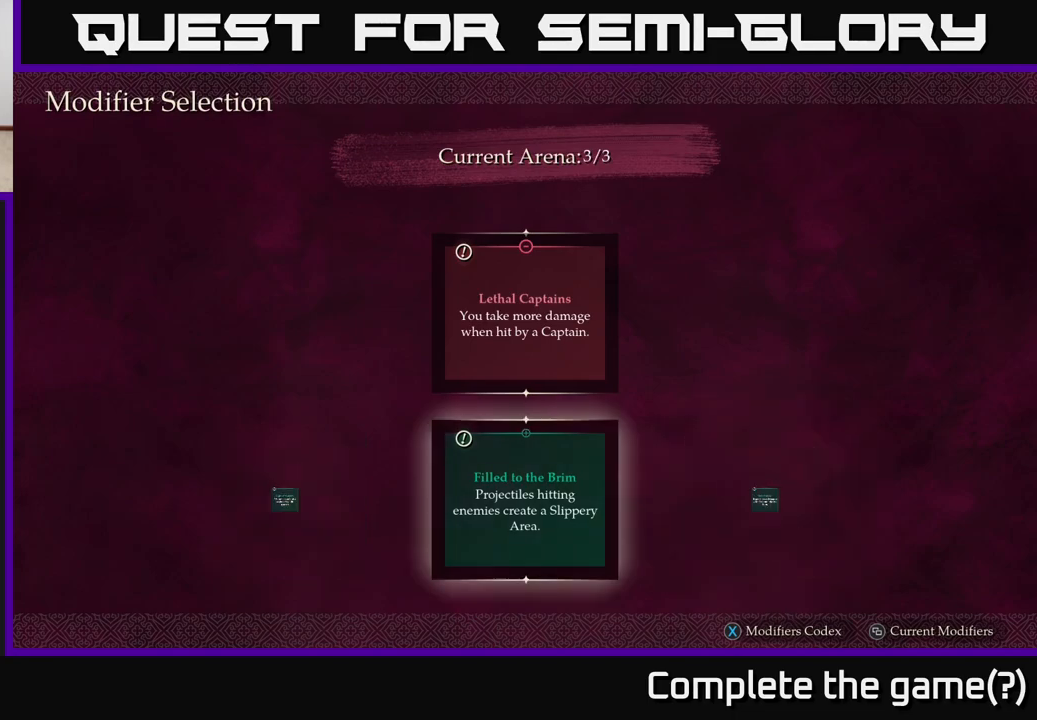
{"buttons": [], "left_stick": "center", "right_stick": "center", "events": []}
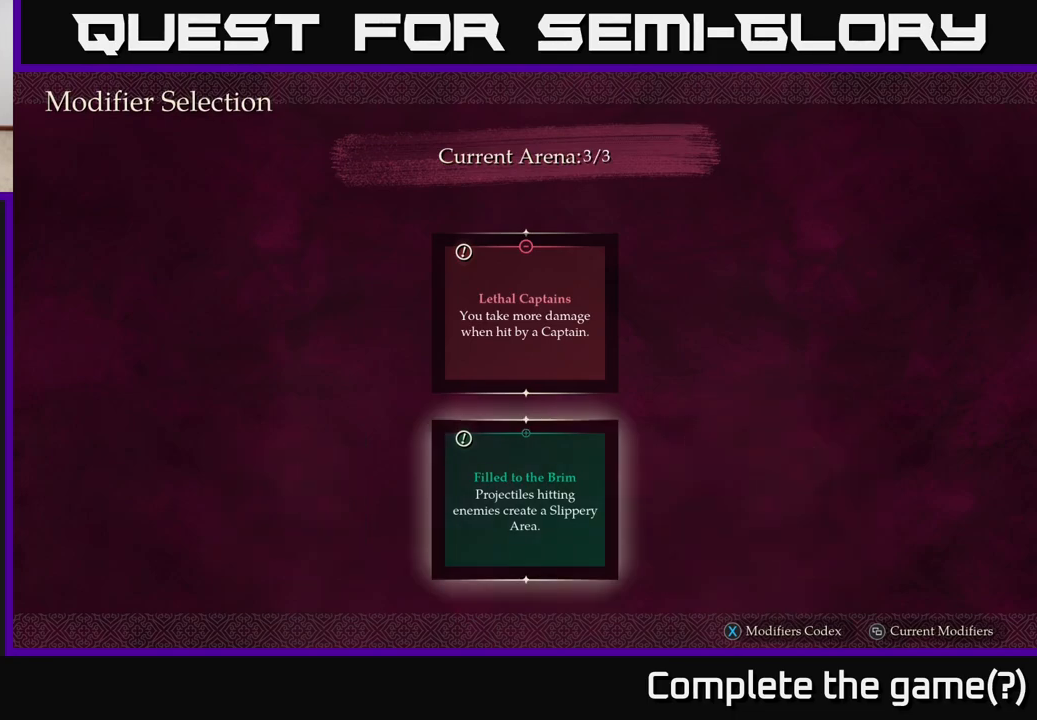
{"buttons": [], "left_stick": "center", "right_stick": "center", "events": []}
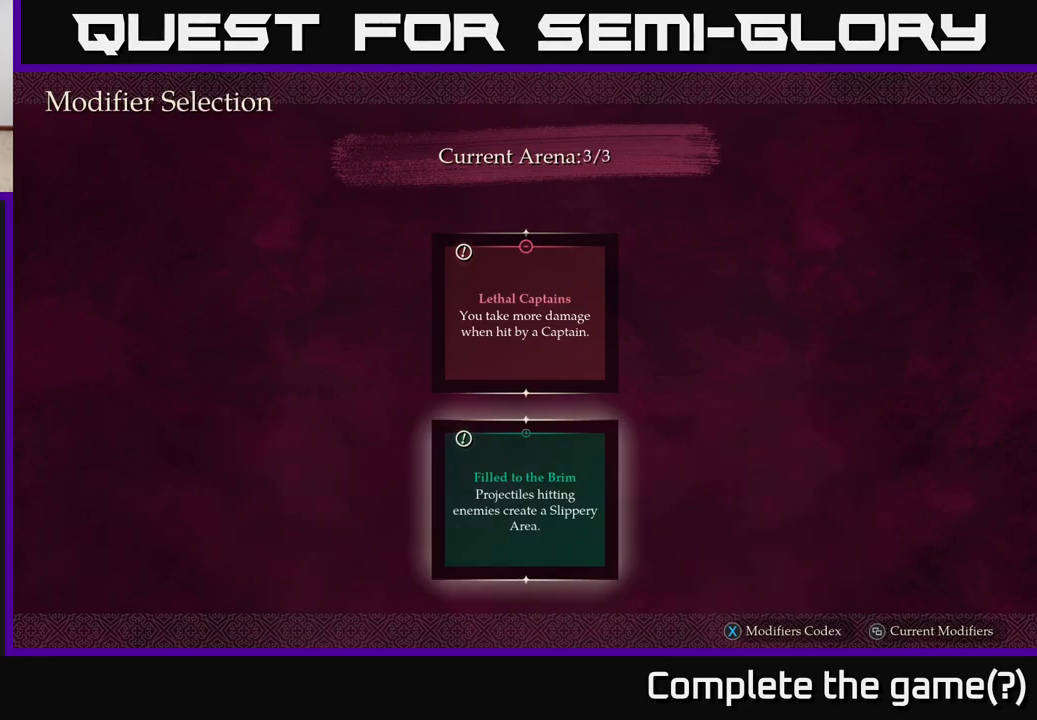
{"buttons": [], "left_stick": "center", "right_stick": "center", "events": []}
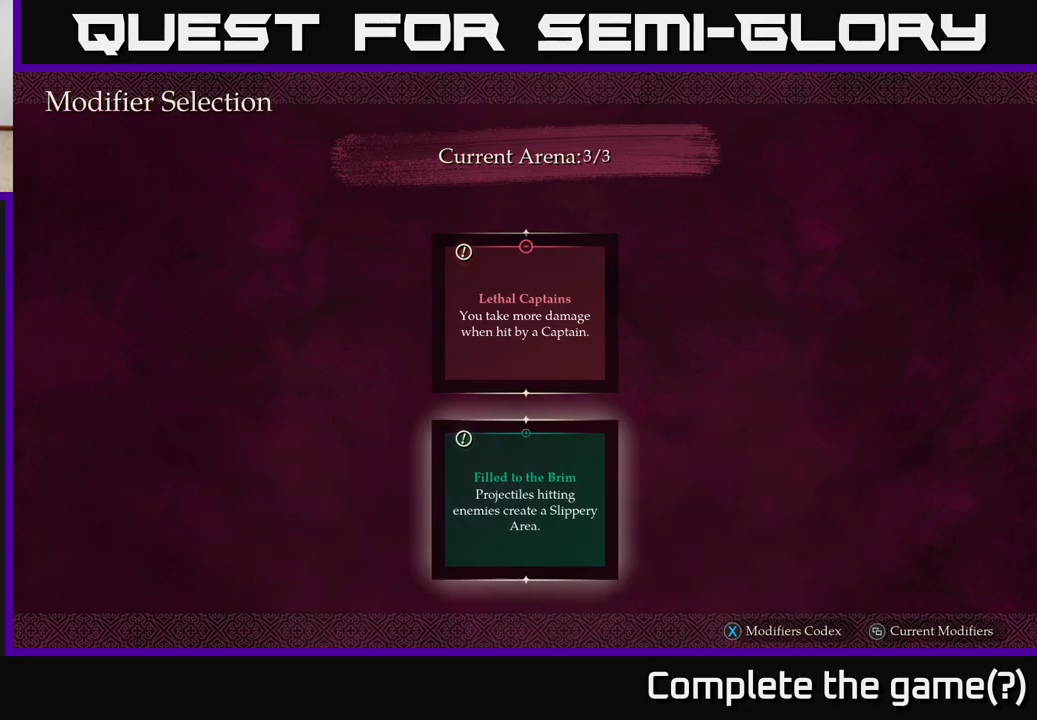
{"buttons": [], "left_stick": "center", "right_stick": "center", "events": []}
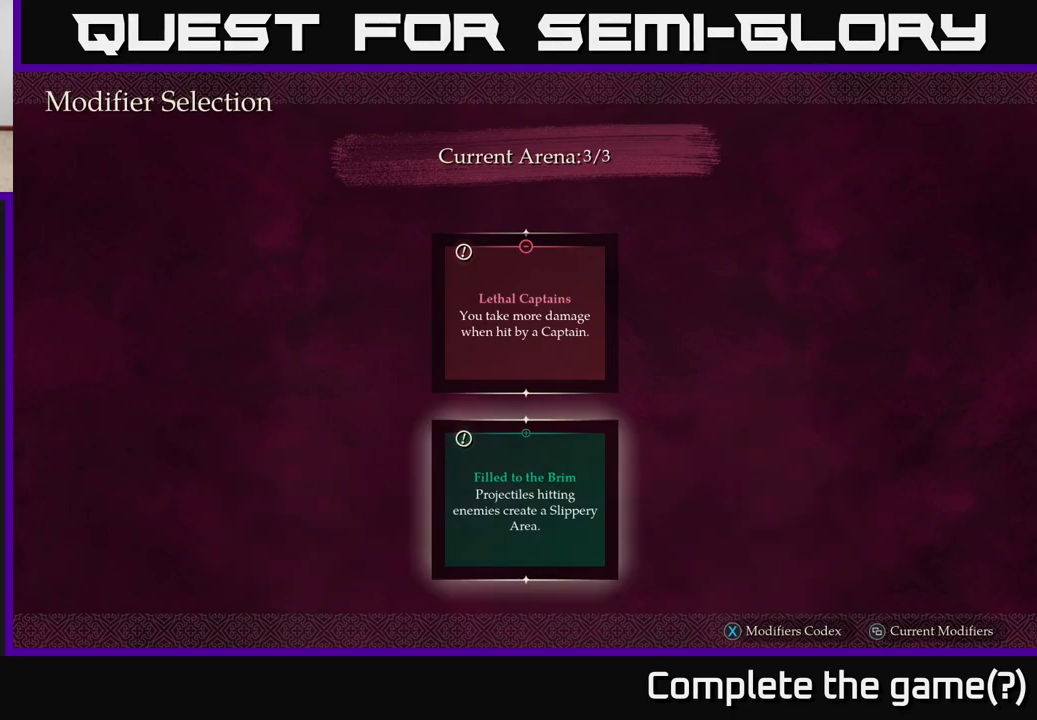
{"buttons": [], "left_stick": "center", "right_stick": "center", "events": []}
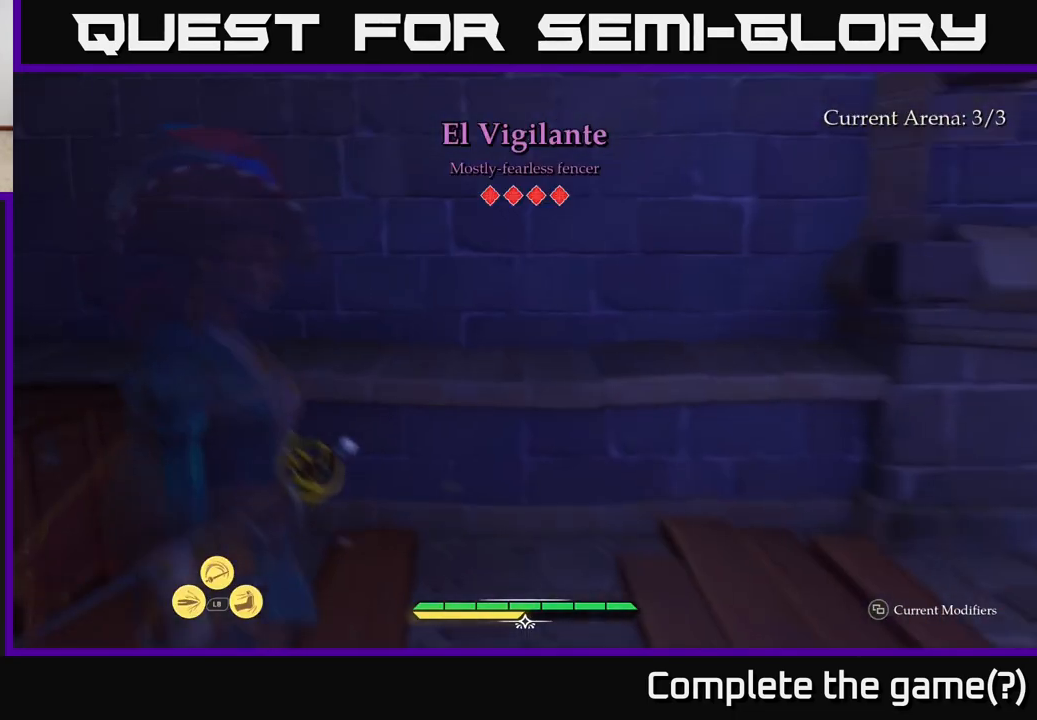
{"buttons": [], "left_stick": "center", "right_stick": "center", "events": []}
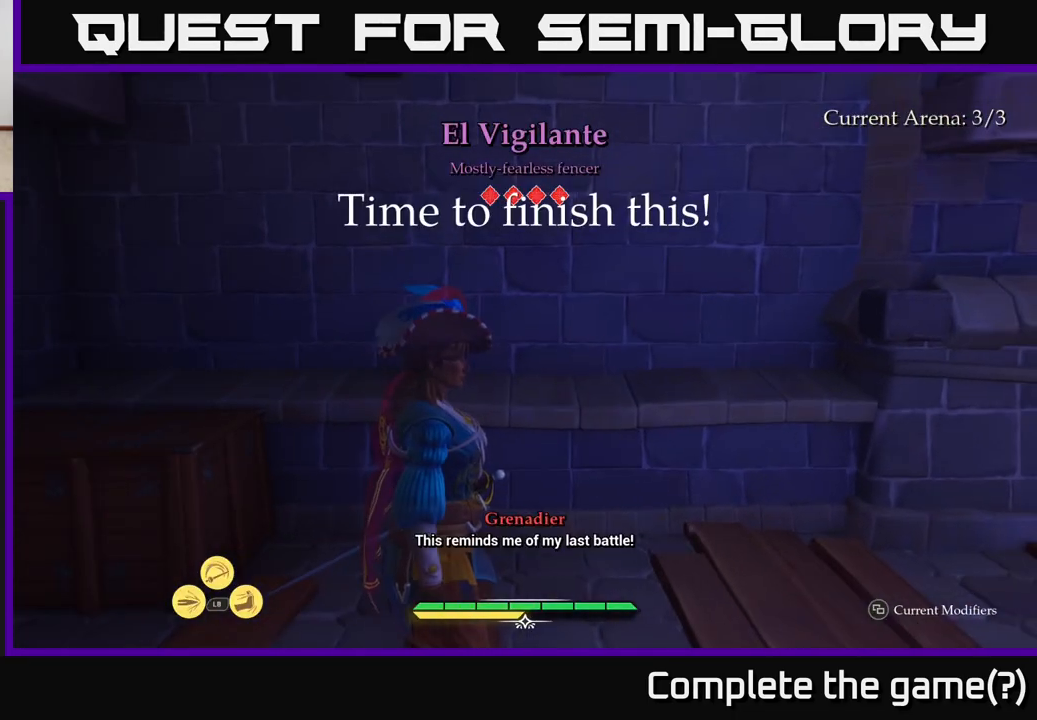
{"buttons": [], "left_stick": "center", "right_stick": "down-right", "events": [[167, "right_stick", "right"], [500, "right_stick", "down-right"]]}
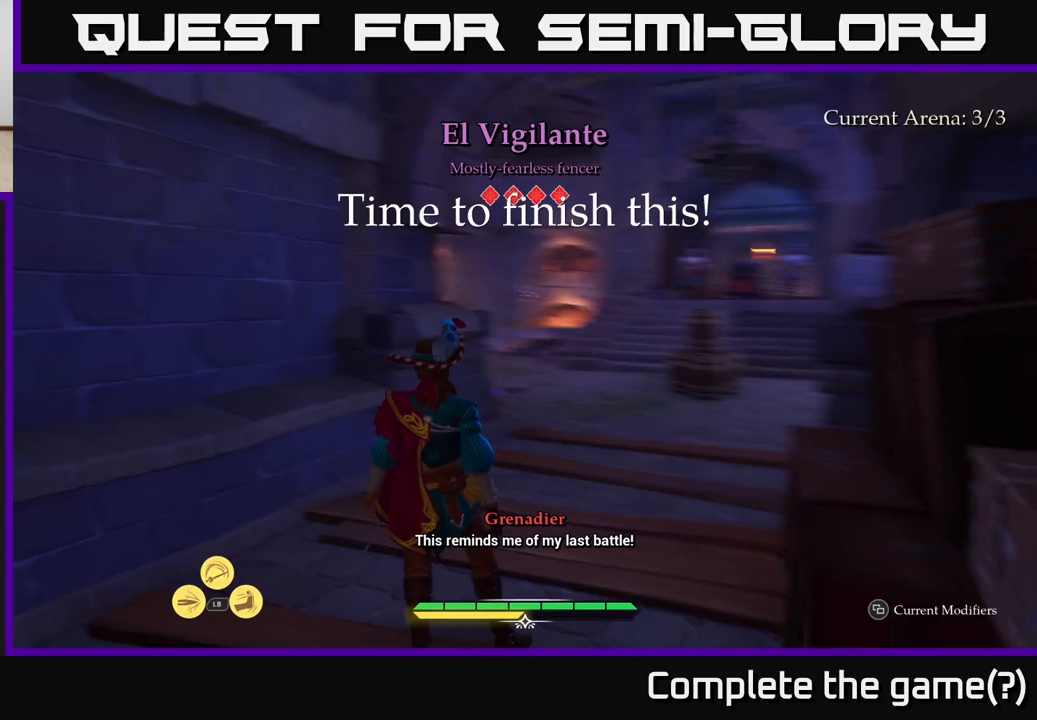
{"buttons": ["L2"], "left_stick": "up-left", "right_stick": "center", "events": [[67, "left_stick", "up"], [117, "L2", "down"], [183, "right_stick", "center"], [367, "left_stick", "up-left"]]}
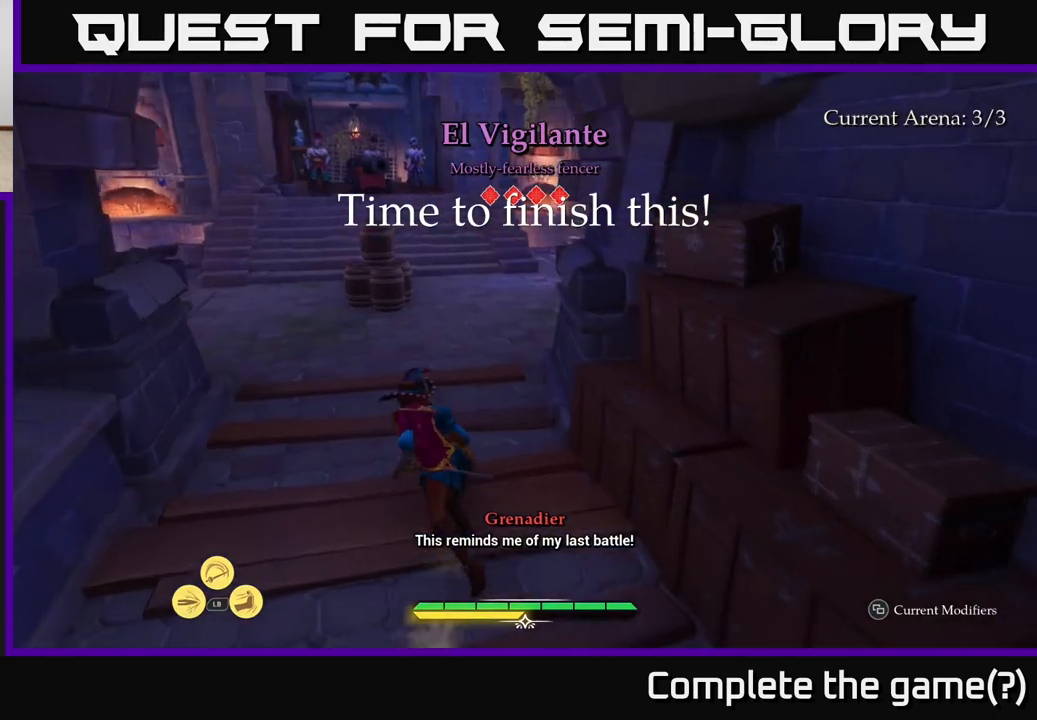
{"buttons": ["L2"], "left_stick": "up", "right_stick": "center", "events": [[133, "left_stick", "up"]]}
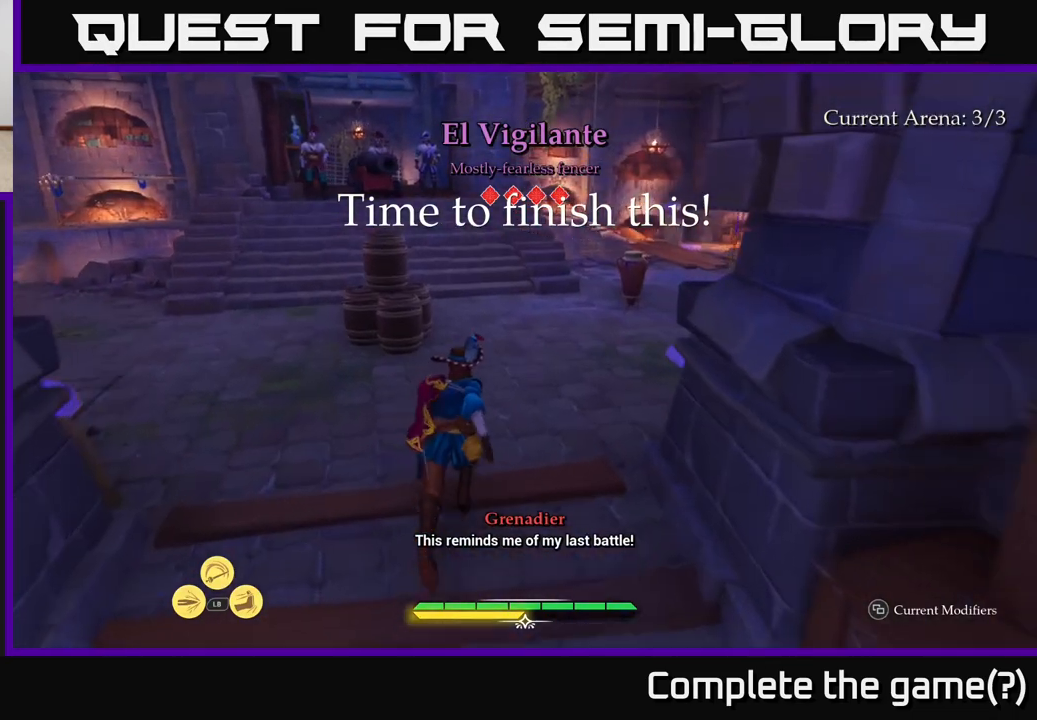
{"buttons": ["L2"], "left_stick": "up", "right_stick": "center", "events": [[33, "right_stick", "left"], [450, "right_stick", "center"]]}
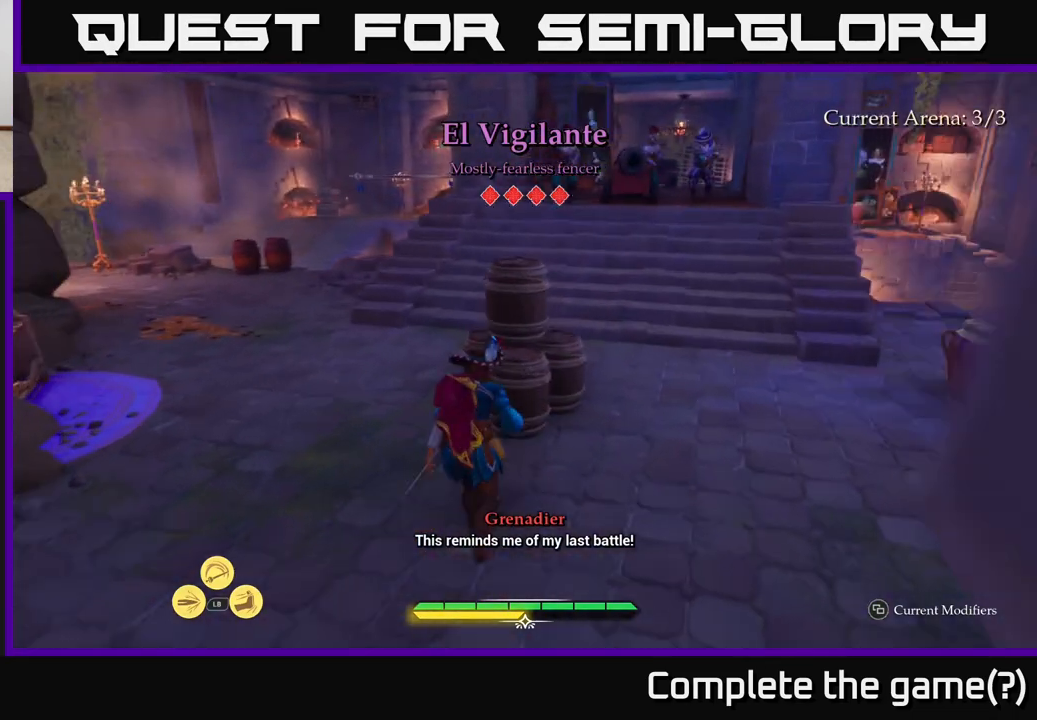
{"buttons": [], "left_stick": "center", "right_stick": "center", "events": [[100, "right_stick", "left"], [150, "L2", "up"], [167, "left_stick", "center"], [250, "right_stick", "center"]]}
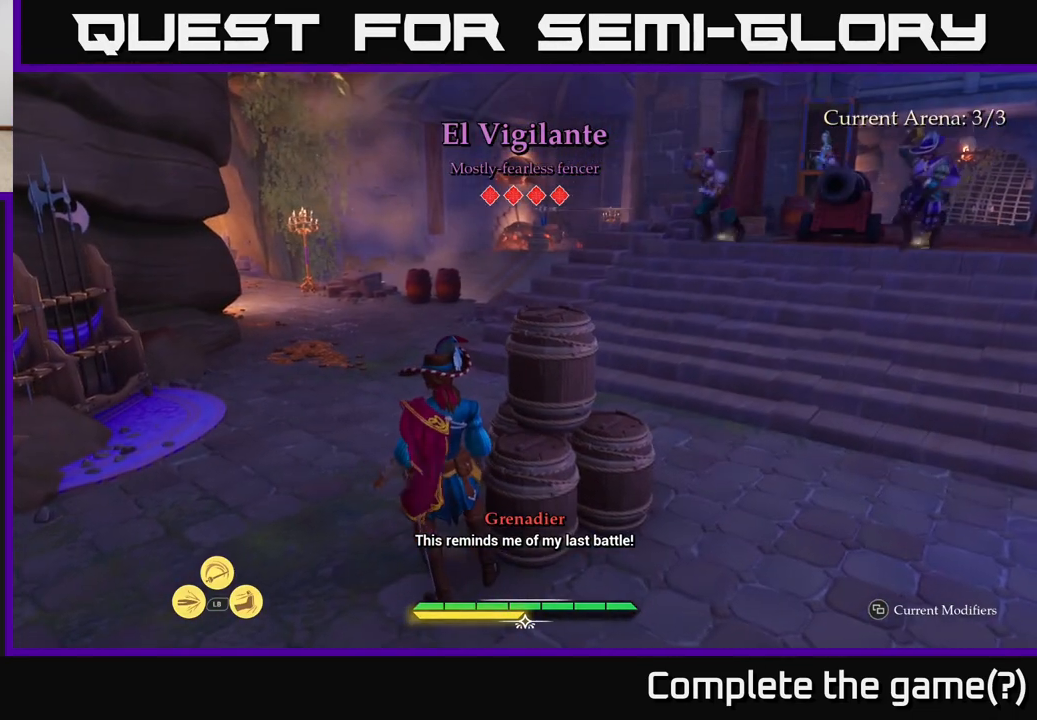
{"buttons": [], "left_stick": "center", "right_stick": "right", "events": [[383, "right_stick", "right"]]}
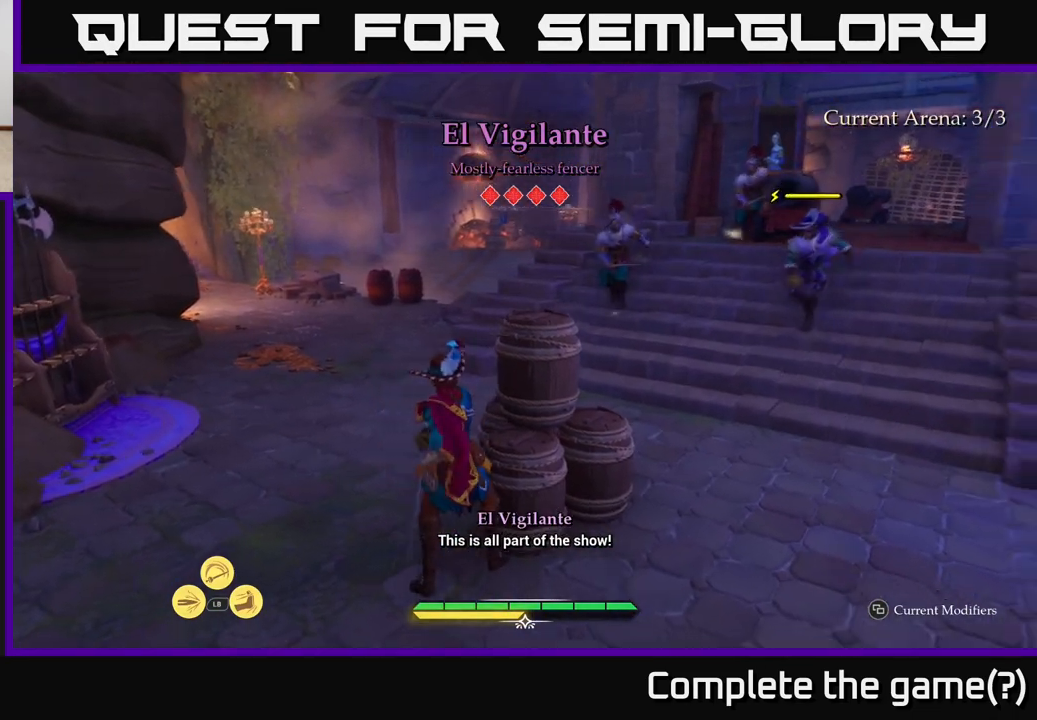
{"buttons": [], "left_stick": "center", "right_stick": "center", "events": [[83, "R2", "down"], [100, "right_stick", "center"], [150, "R2", "up"]]}
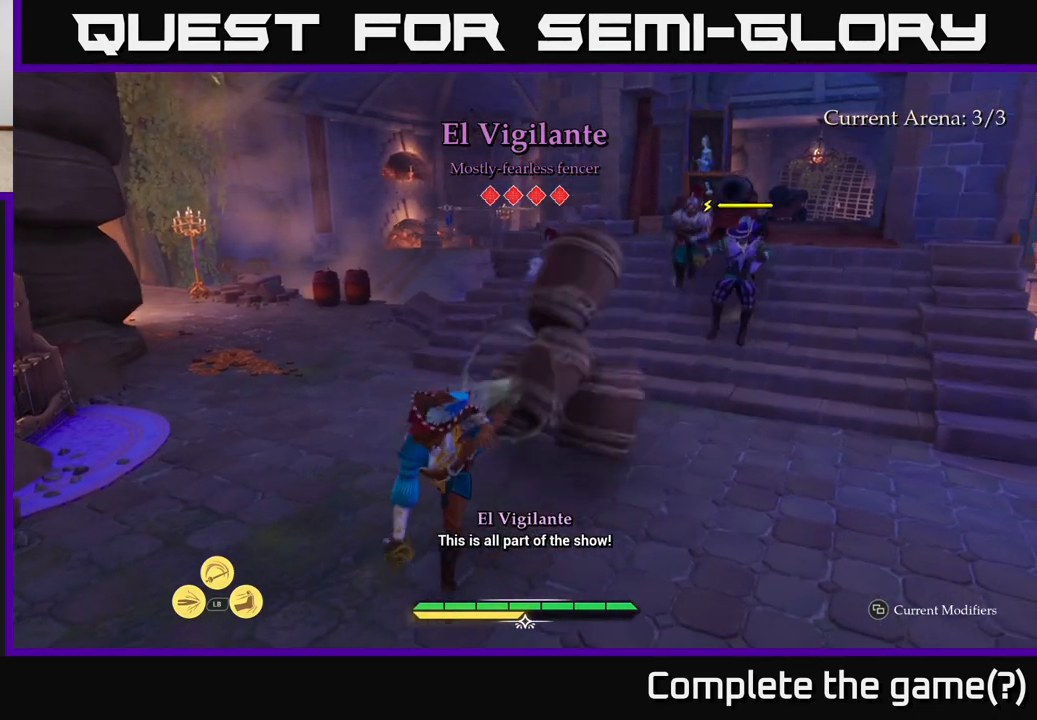
{"buttons": ["L2"], "left_stick": "up", "right_stick": "center", "events": [[50, "right_stick", "right"], [83, "left_stick", "up"], [200, "L2", "down"], [217, "right_stick", "center"]]}